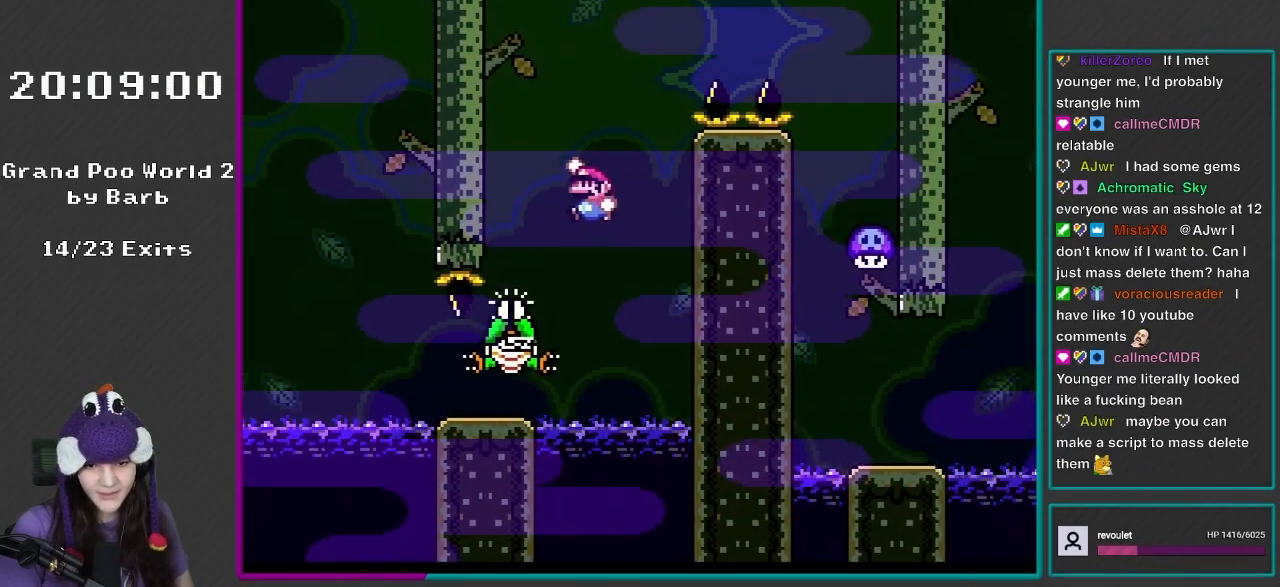
Gameplay with a controller (Nintendo layout); each line is a JSON object with the inputs held at the frame after it. "events" lists button and stick changes between this image and that frame as [ms after this image, input, new state], when the widget could be followed in between. Not read: L3 R3.
{"buttons": ["B", "Y", "DPAD_RIGHT"], "events": [[133, "B", "up"], [300, "B", "down"], [317, "DPAD_LEFT", "up"], [317, "DPAD_UP", "down"], [367, "DPAD_RIGHT", "down"], [367, "DPAD_UP", "up"]]}
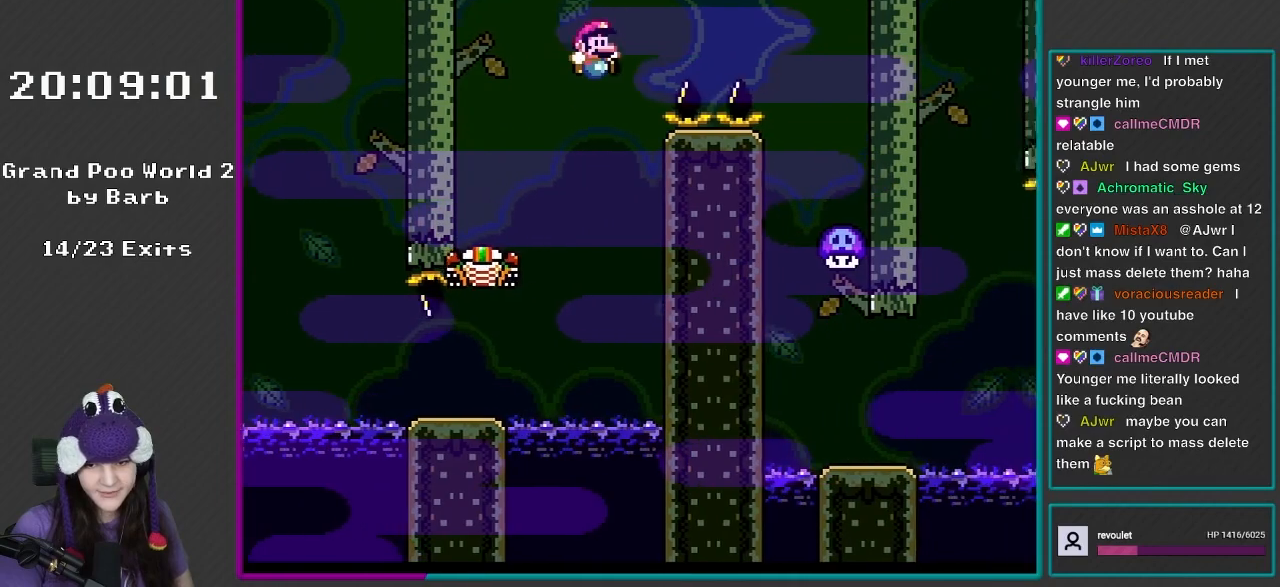
{"buttons": ["B", "Y", "DPAD_RIGHT"], "events": []}
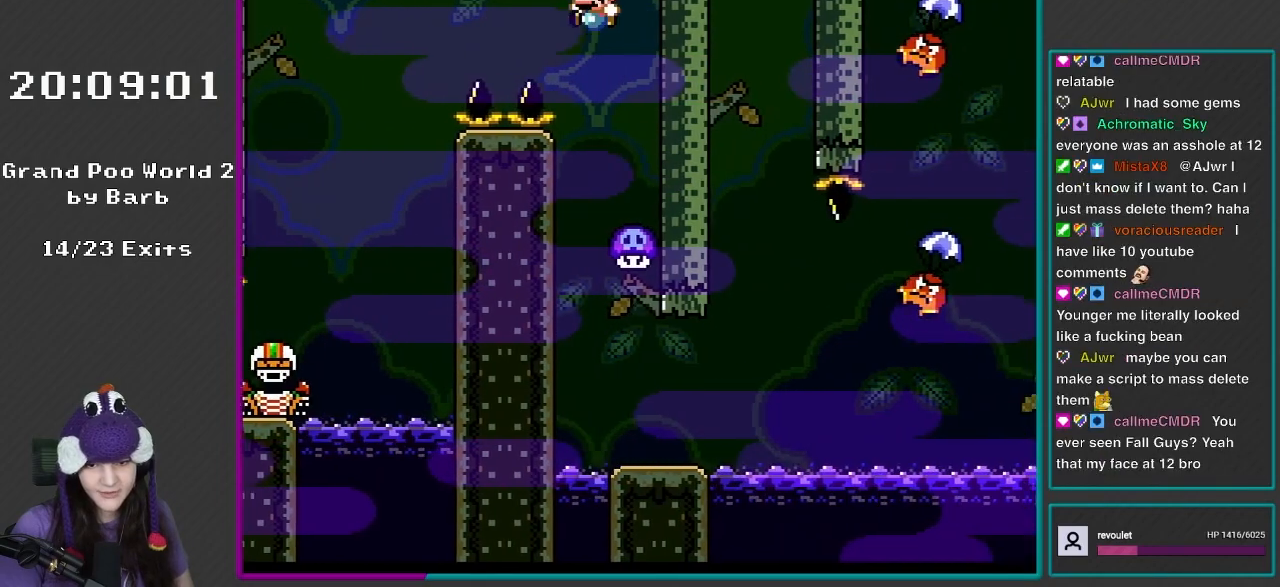
{"buttons": ["B", "Y", "DPAD_RIGHT"], "events": [[67, "DPAD_LEFT", "down"], [67, "DPAD_RIGHT", "up"], [67, "DPAD_UP", "down"], [367, "DPAD_UP", "up"], [400, "DPAD_UP", "down"], [417, "DPAD_LEFT", "up"], [417, "DPAD_RIGHT", "down"], [417, "DPAD_UP", "up"]]}
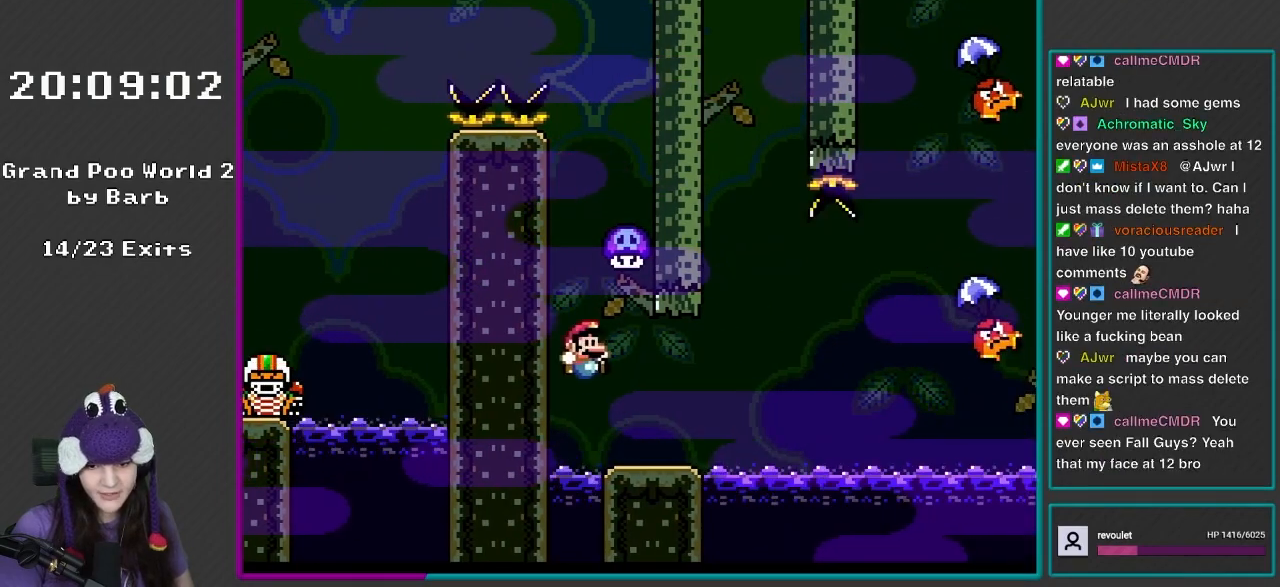
{"buttons": ["B", "Y", "DPAD_RIGHT"], "events": [[250, "B", "up"], [417, "B", "down"]]}
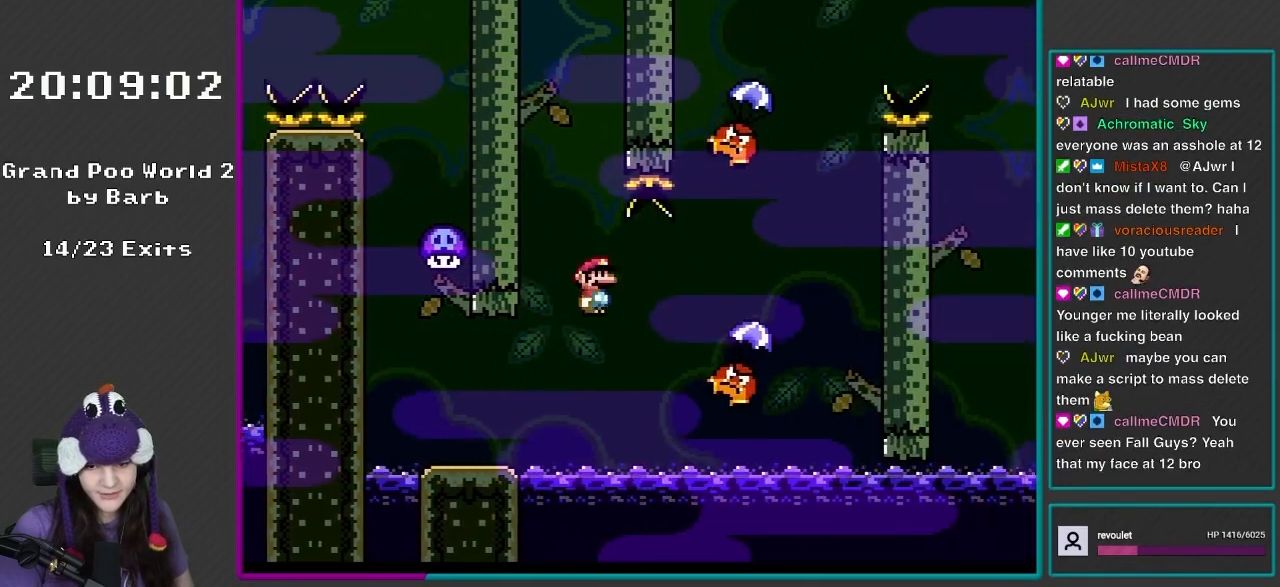
{"buttons": ["B", "Y", "DPAD_RIGHT"], "events": [[33, "B", "up"], [183, "B", "down"]]}
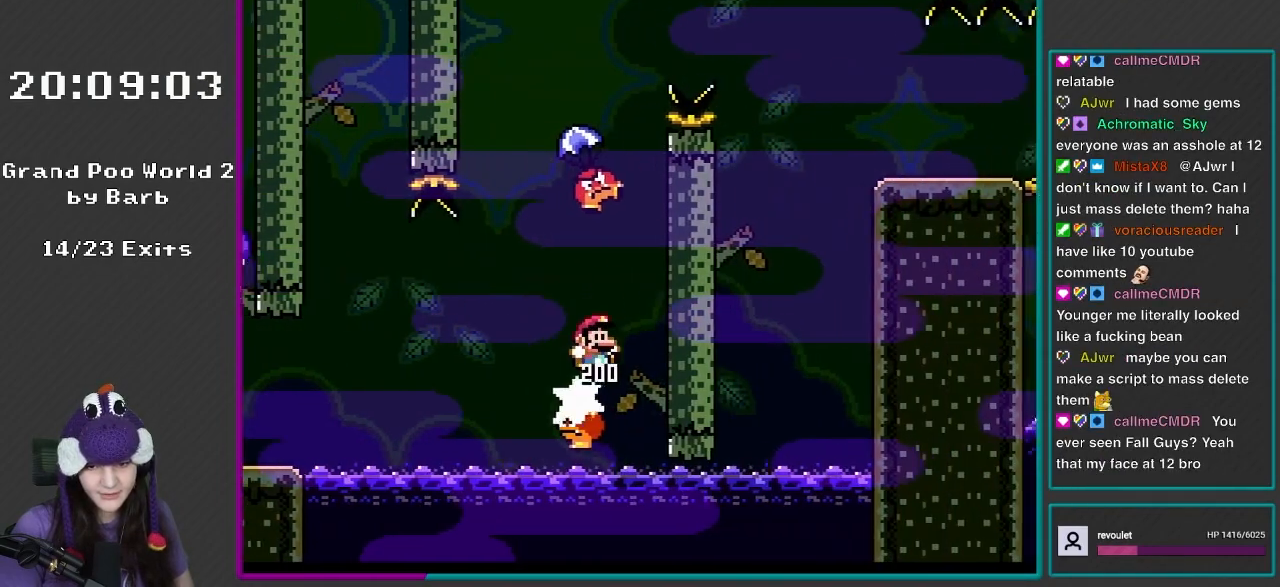
{"buttons": ["B", "Y", "DPAD_LEFT"], "events": [[183, "DPAD_LEFT", "down"], [183, "DPAD_RIGHT", "up"], [183, "DPAD_UP", "down"], [267, "DPAD_UP", "up"]]}
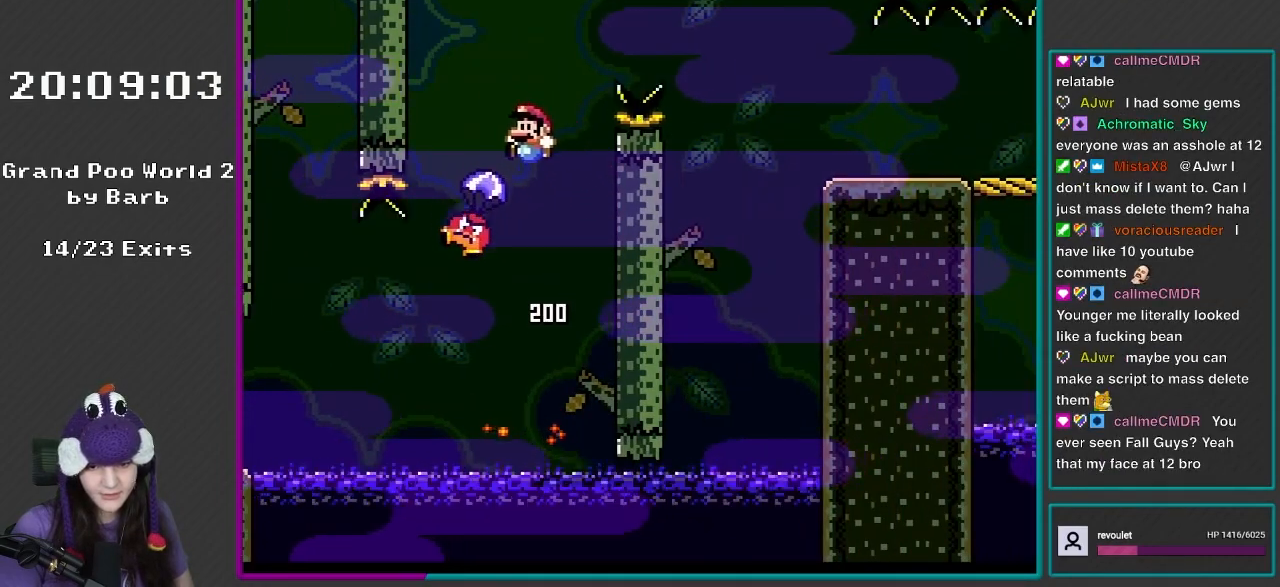
{"buttons": ["B", "Y", "DPAD_RIGHT"], "events": [[67, "B", "up"], [133, "DPAD_LEFT", "up"], [150, "B", "down"], [150, "DPAD_RIGHT", "down"]]}
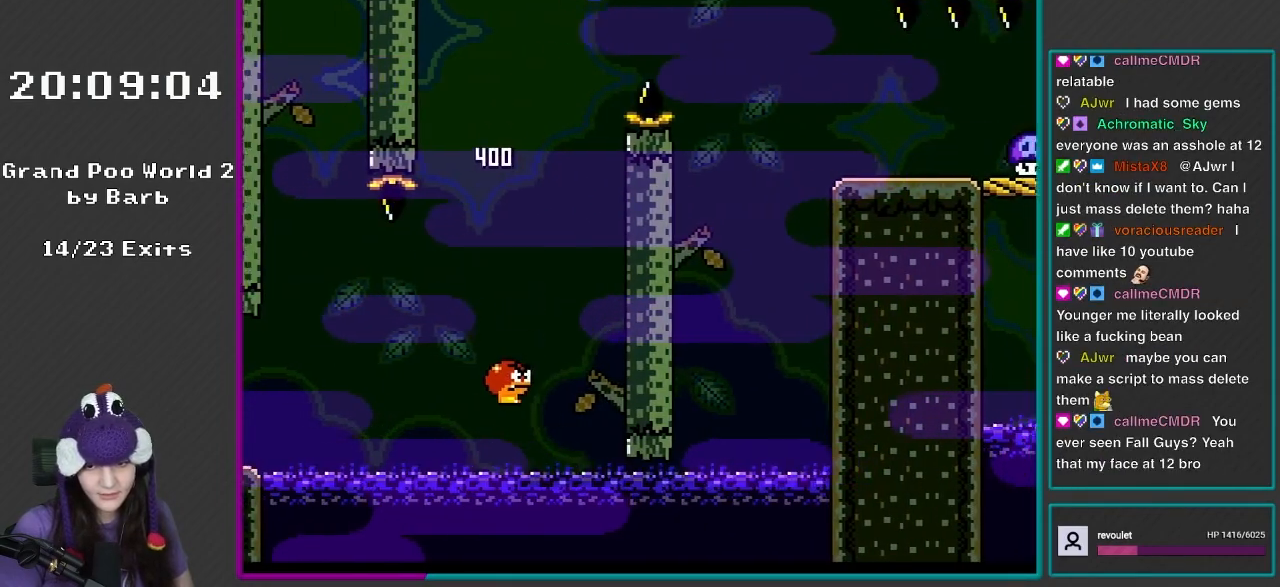
{"buttons": ["B", "Y", "DPAD_RIGHT"], "events": []}
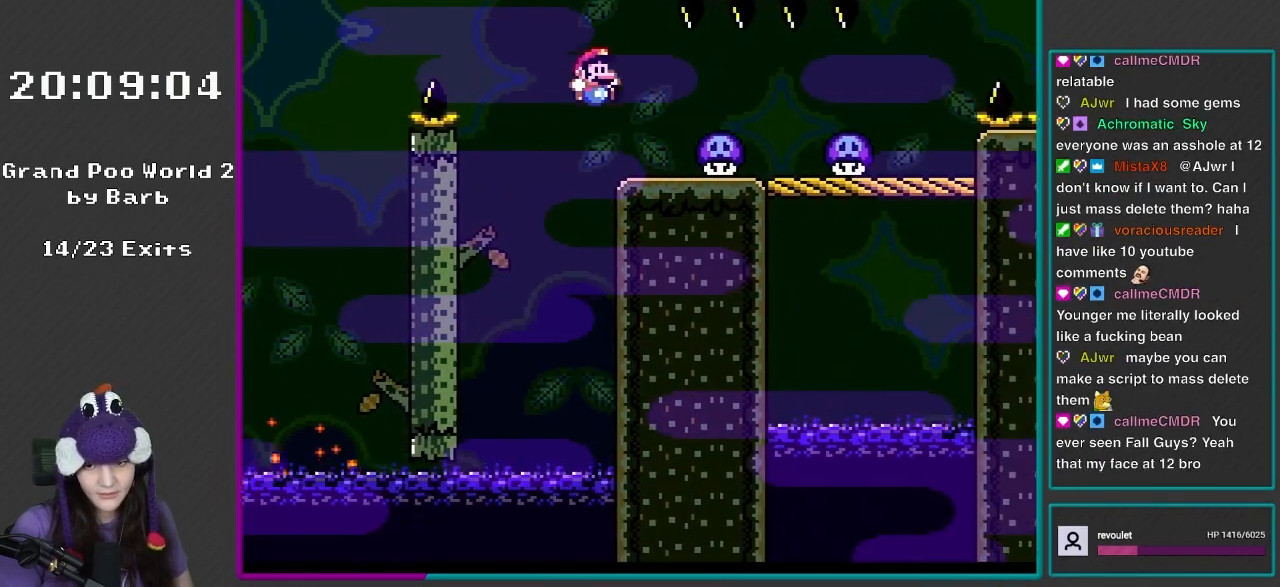
{"buttons": ["X", "DPAD_RIGHT"], "events": [[117, "DPAD_LEFT", "down"], [117, "DPAD_RIGHT", "up"], [167, "B", "up"], [183, "Y", "up"], [267, "X", "down"], [333, "A", "down"], [433, "A", "up"], [433, "DPAD_LEFT", "up"], [433, "DPAD_UP", "down"], [450, "DPAD_RIGHT", "down"], [450, "DPAD_UP", "up"]]}
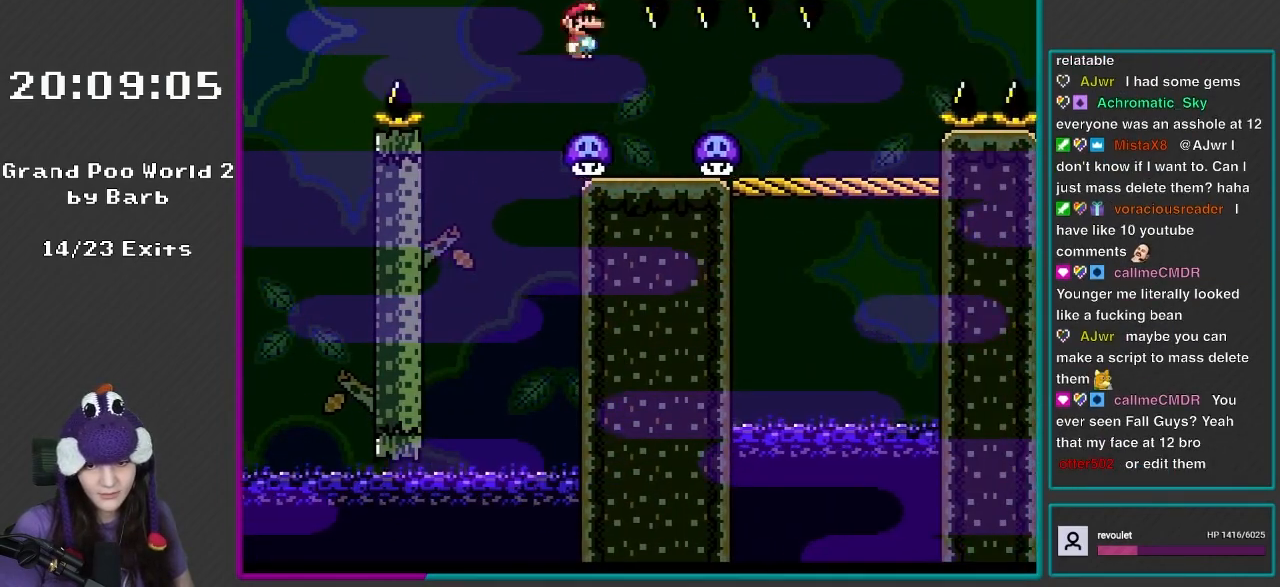
{"buttons": ["A", "X", "DPAD_UP", "DPAD_LEFT"], "events": [[67, "A", "down"], [167, "A", "up"], [183, "DPAD_LEFT", "down"], [183, "DPAD_RIGHT", "up"], [183, "DPAD_UP", "down"], [217, "DPAD_UP", "up"], [450, "A", "down"], [483, "DPAD_UP", "down"]]}
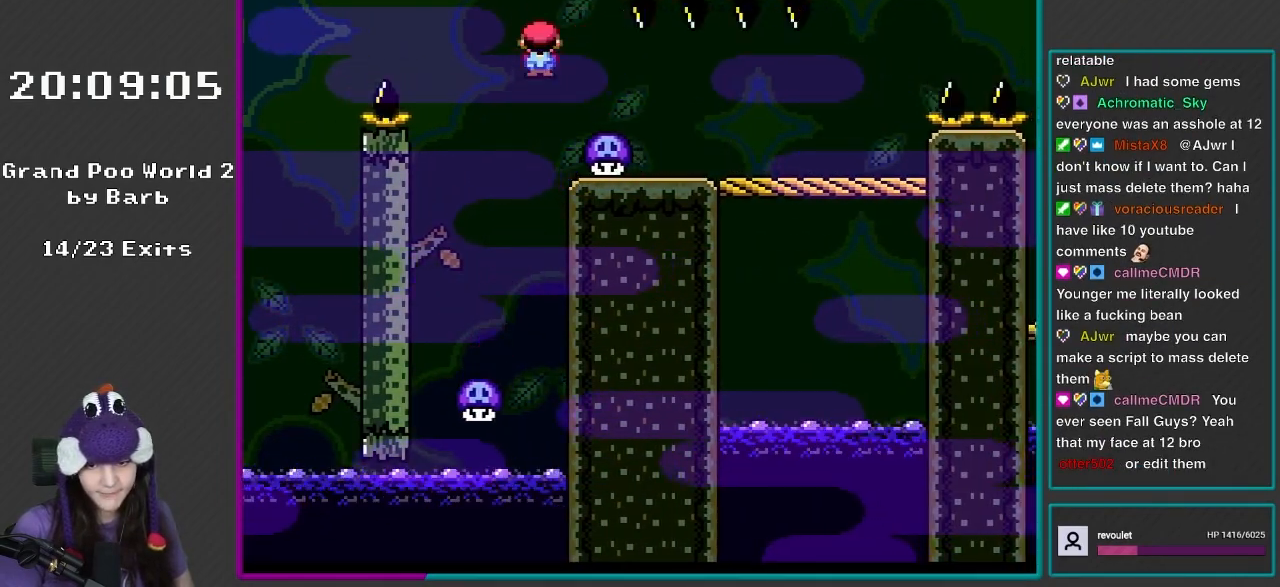
{"buttons": ["Y", "DPAD_RIGHT"], "events": [[33, "A", "up"], [33, "DPAD_LEFT", "up"], [33, "DPAD_RIGHT", "down"], [33, "DPAD_UP", "up"], [183, "A", "down"], [300, "A", "up"], [367, "Y", "down"], [383, "X", "up"]]}
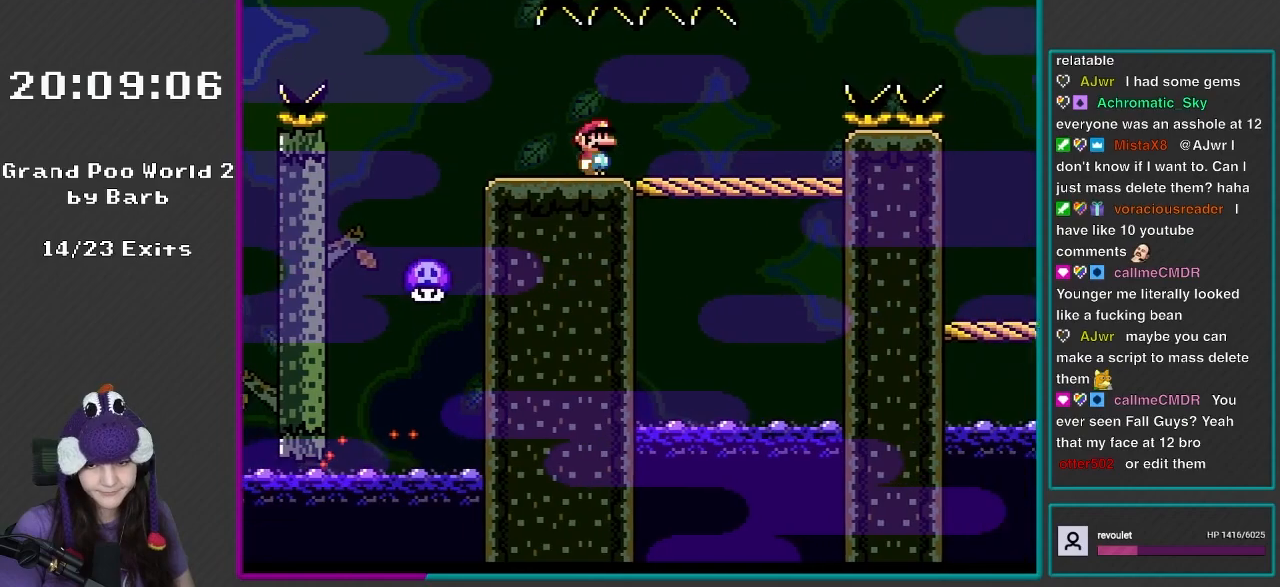
{"buttons": ["B", "Y", "DPAD_RIGHT"], "events": [[417, "B", "down"]]}
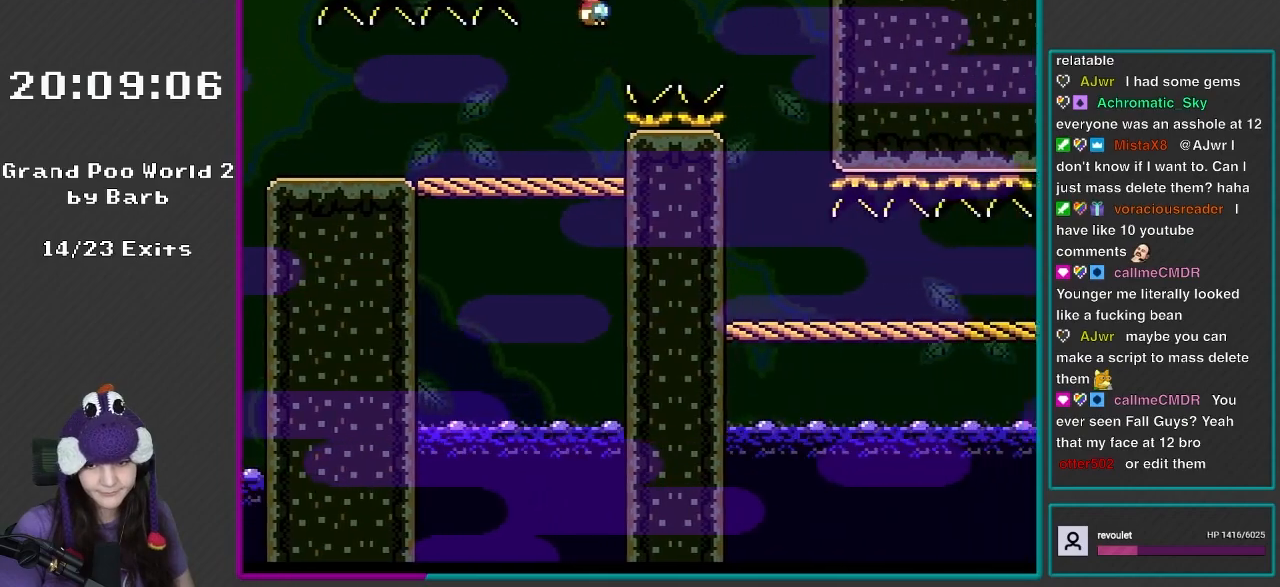
{"buttons": ["X", "DPAD_UP", "DPAD_LEFT"], "events": [[100, "B", "up"], [183, "B", "down"], [300, "B", "up"], [417, "DPAD_LEFT", "down"], [417, "DPAD_RIGHT", "up"], [417, "DPAD_UP", "down"], [417, "Y", "up"], [450, "X", "down"]]}
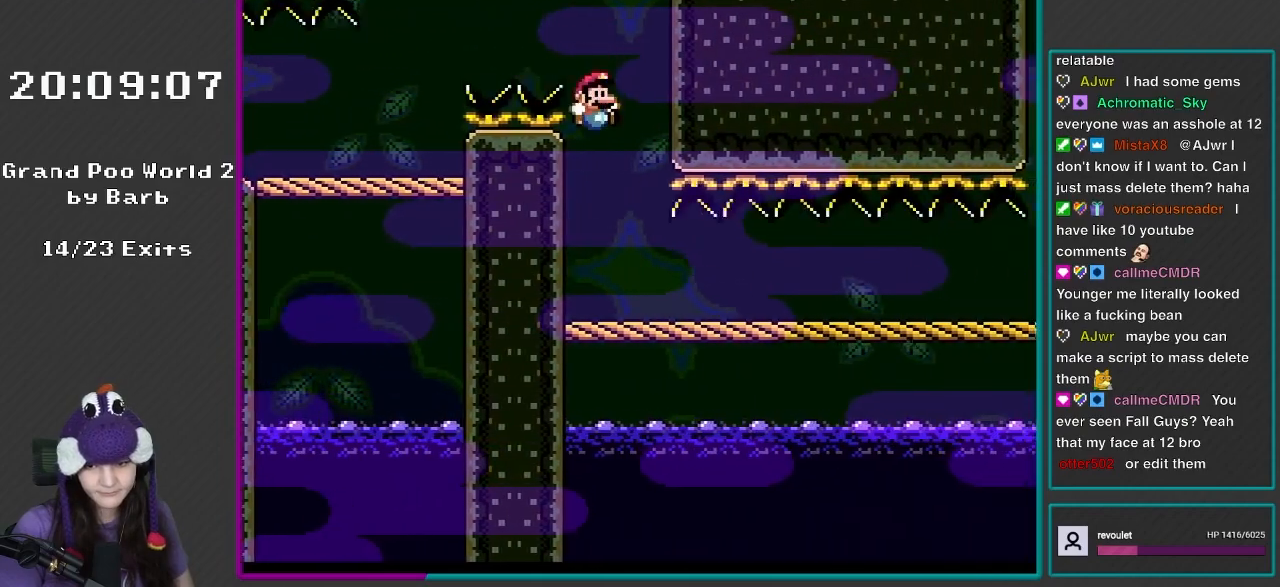
{"buttons": ["Y", "DPAD_RIGHT"], "events": [[33, "DPAD_UP", "up"], [100, "DPAD_LEFT", "up"], [100, "DPAD_RIGHT", "down"], [217, "X", "up"], [217, "Y", "down"]]}
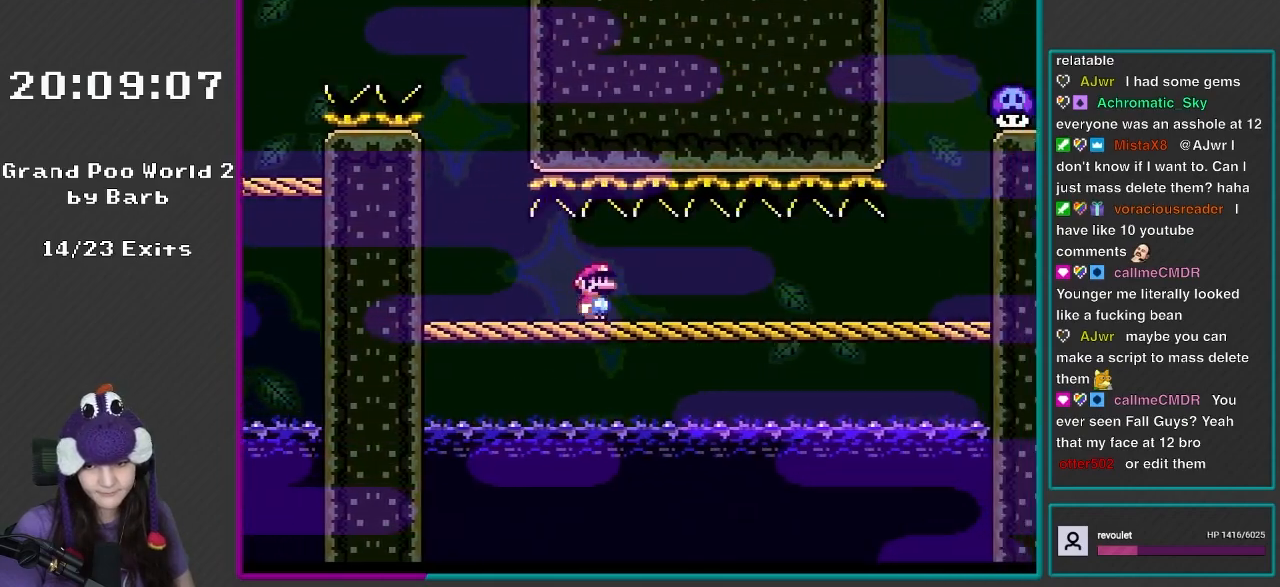
{"buttons": ["X", "DPAD_LEFT"], "events": [[200, "Y", "up"], [217, "X", "down"], [300, "DPAD_RIGHT", "up"], [333, "DPAD_LEFT", "down"]]}
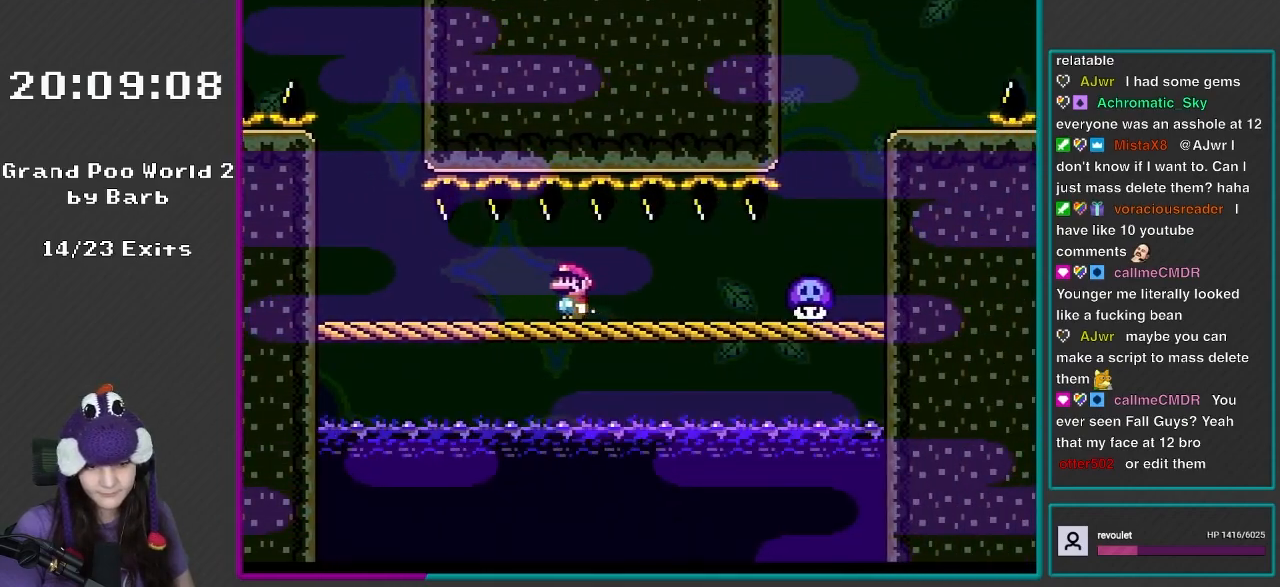
{"buttons": ["X", "DPAD_LEFT"], "events": []}
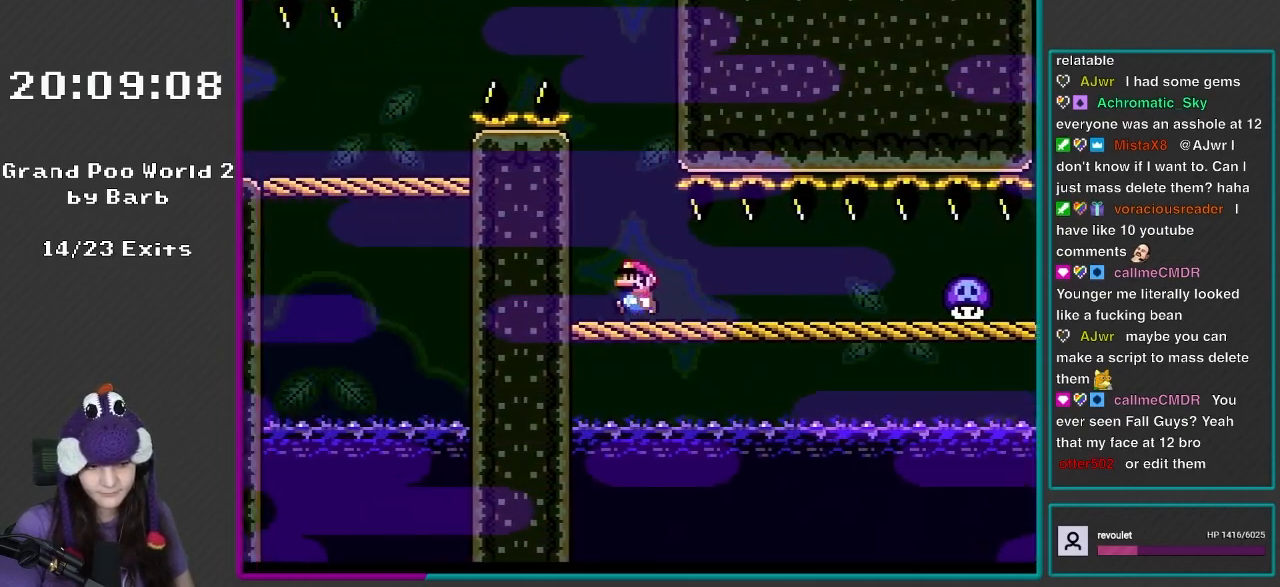
{"buttons": ["X", "DPAD_LEFT"], "events": [[67, "DPAD_LEFT", "up"], [300, "DPAD_LEFT", "down"]]}
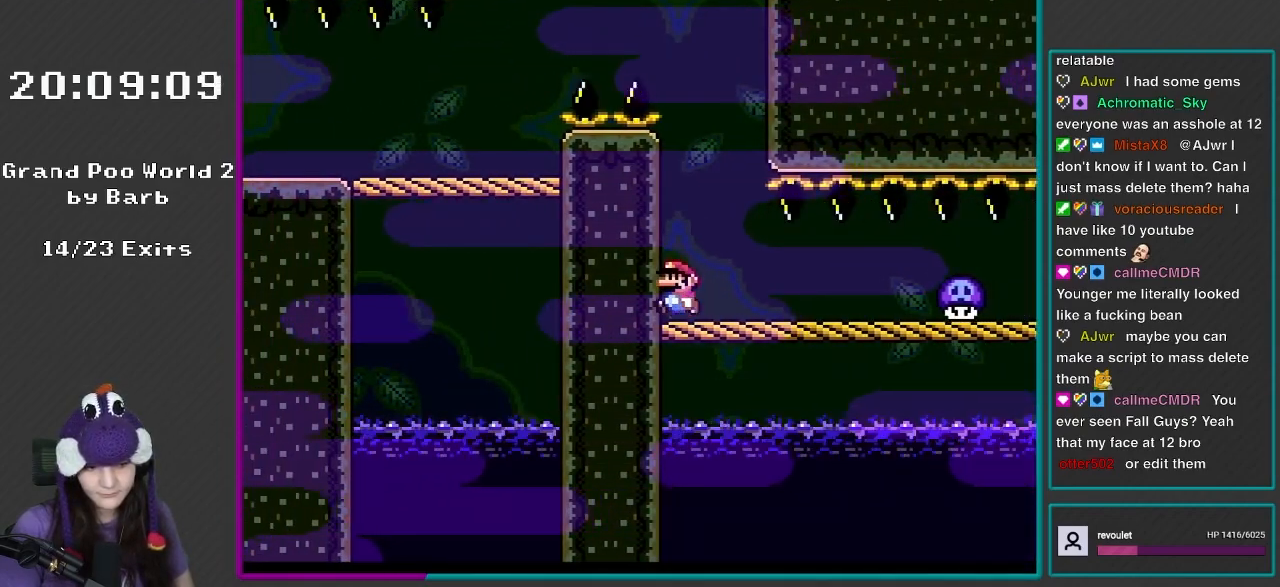
{"buttons": ["X", "DPAD_LEFT"], "events": [[117, "DPAD_LEFT", "up"], [367, "DPAD_LEFT", "down"]]}
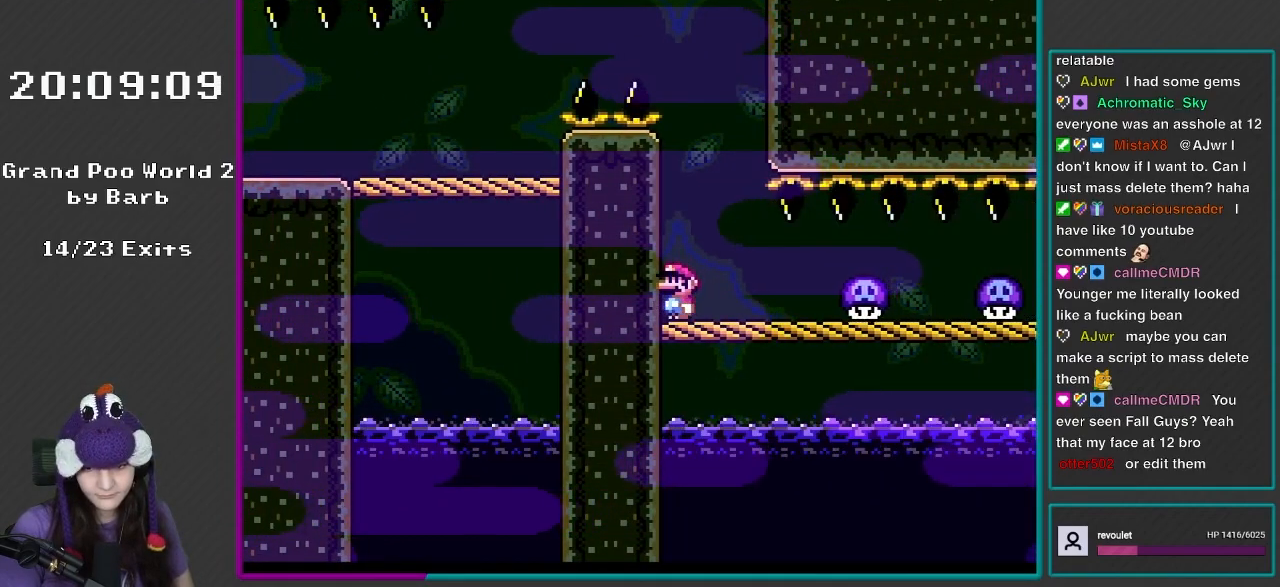
{"buttons": ["X", "DPAD_LEFT"], "events": []}
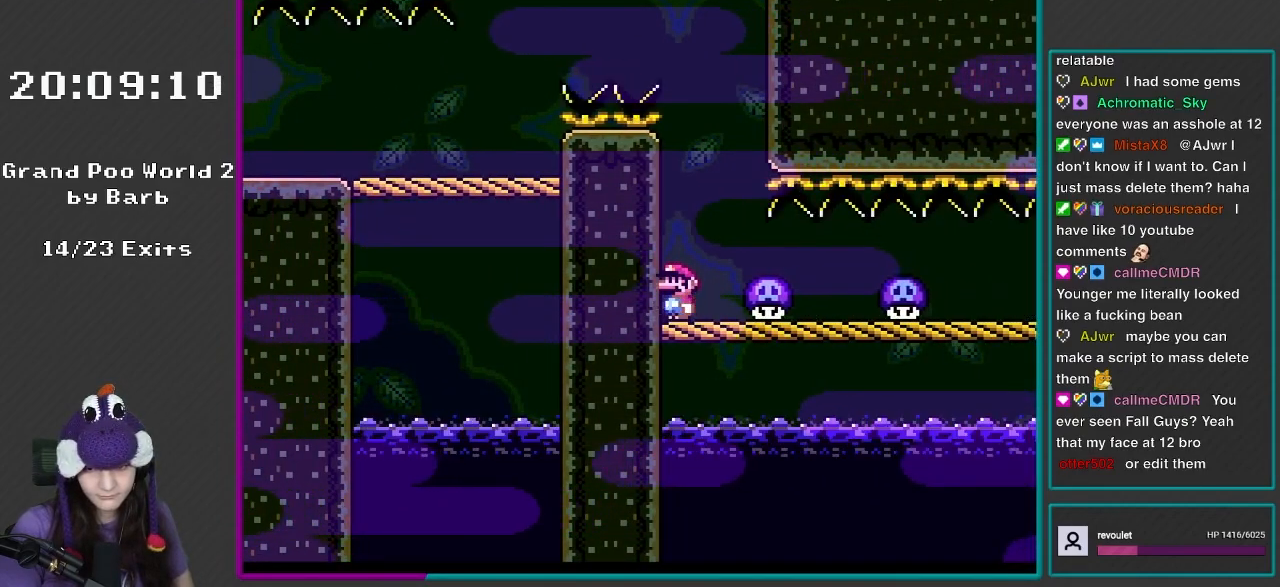
{"buttons": ["A", "X", "DPAD_LEFT"], "events": [[217, "A", "down"]]}
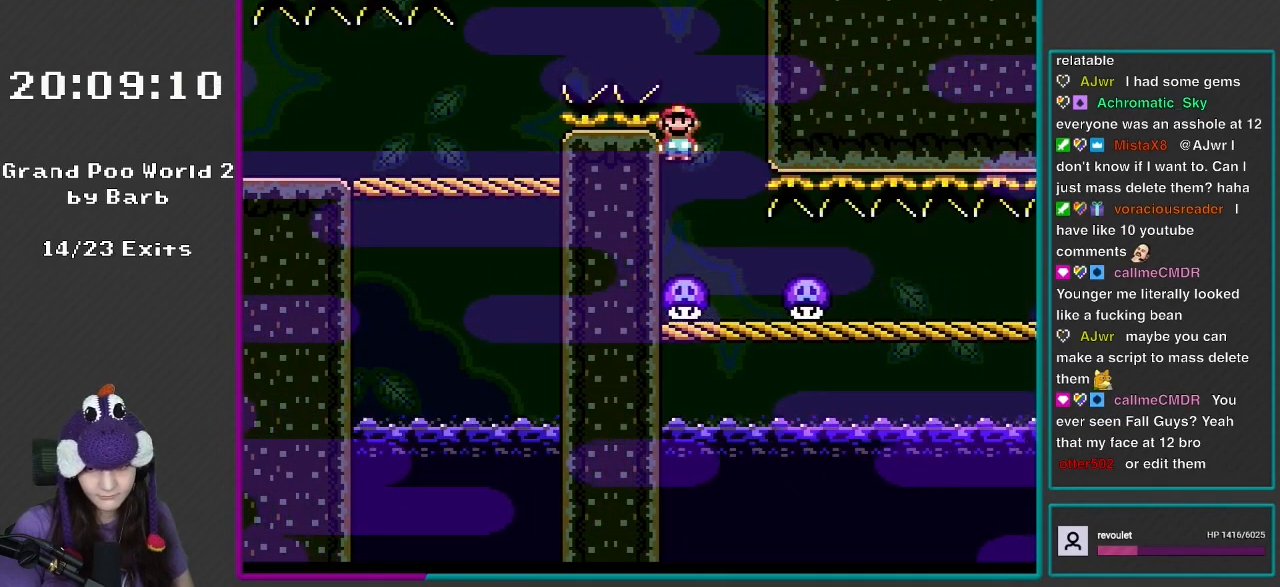
{"buttons": ["X", "DPAD_RIGHT"], "events": [[67, "A", "up"], [417, "DPAD_LEFT", "up"], [450, "A", "down"], [450, "DPAD_RIGHT", "down"], [483, "A", "up"]]}
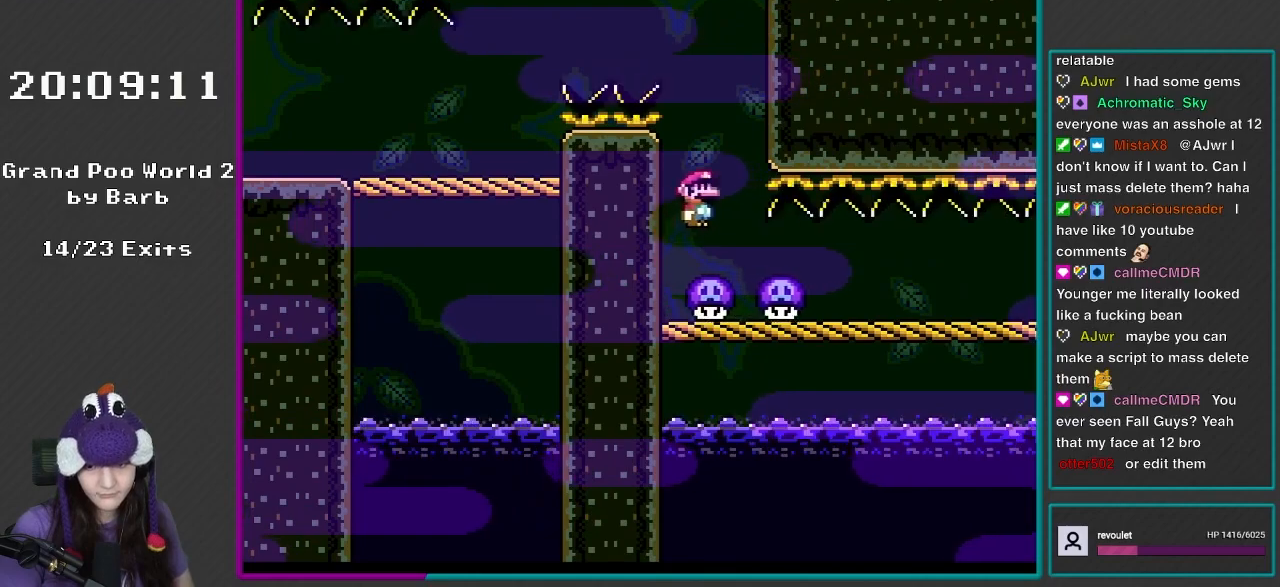
{"buttons": ["DPAD_RIGHT"], "events": [[100, "X", "up"]]}
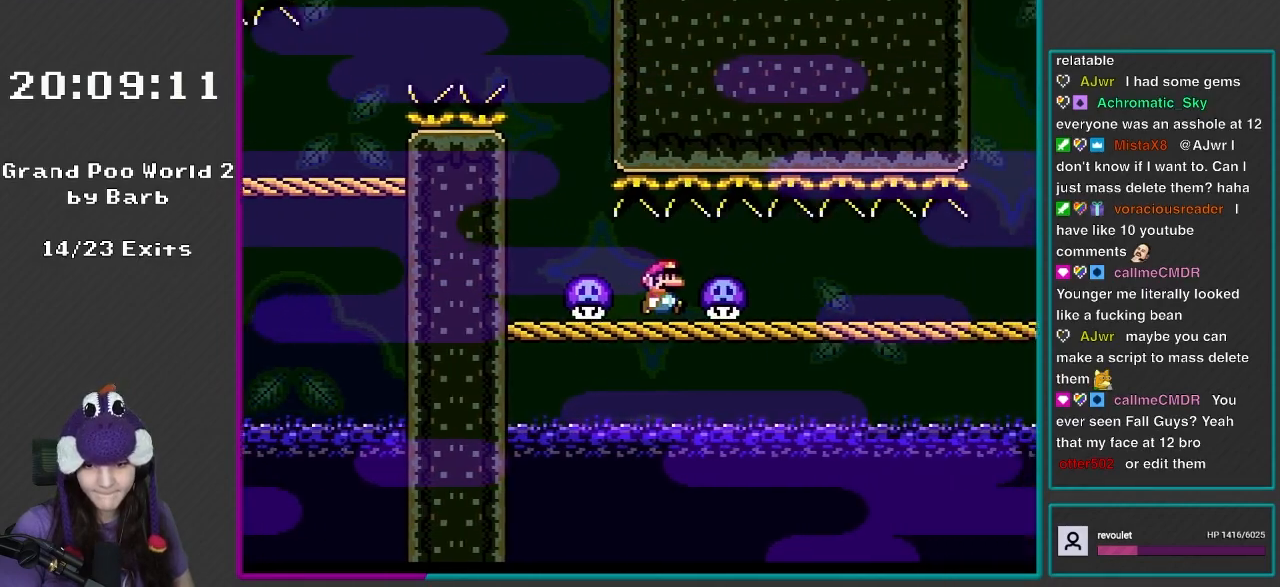
{"buttons": [], "events": [[100, "DPAD_RIGHT", "up"], [267, "DPAD_RIGHT", "down"], [483, "DPAD_RIGHT", "up"]]}
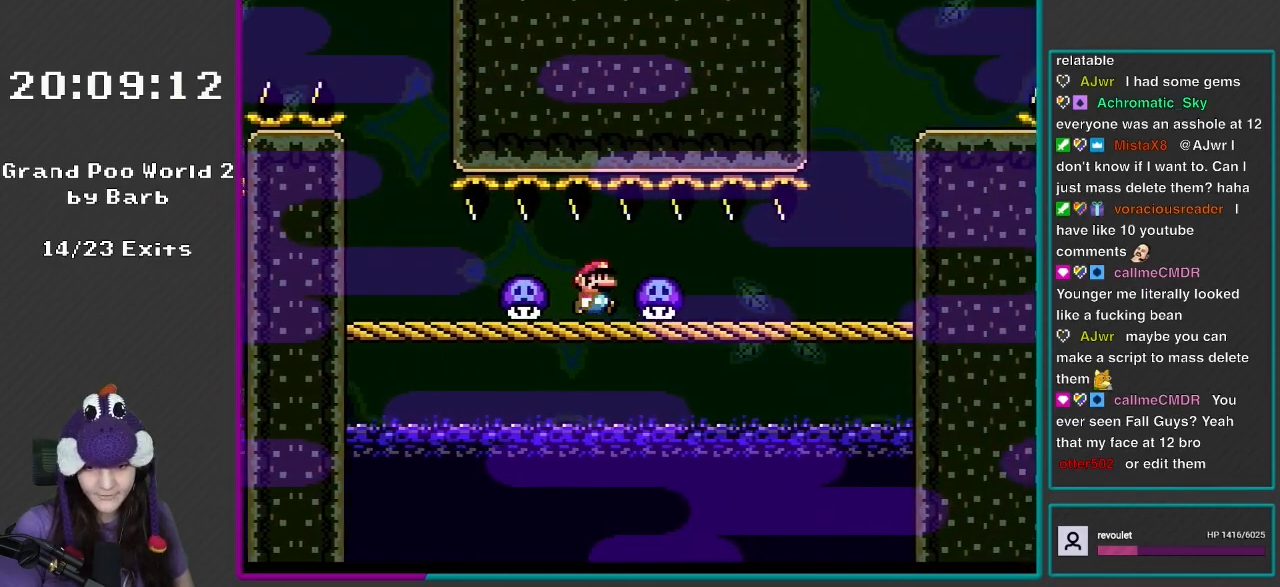
{"buttons": [], "events": [[167, "DPAD_RIGHT", "down"], [367, "DPAD_RIGHT", "up"]]}
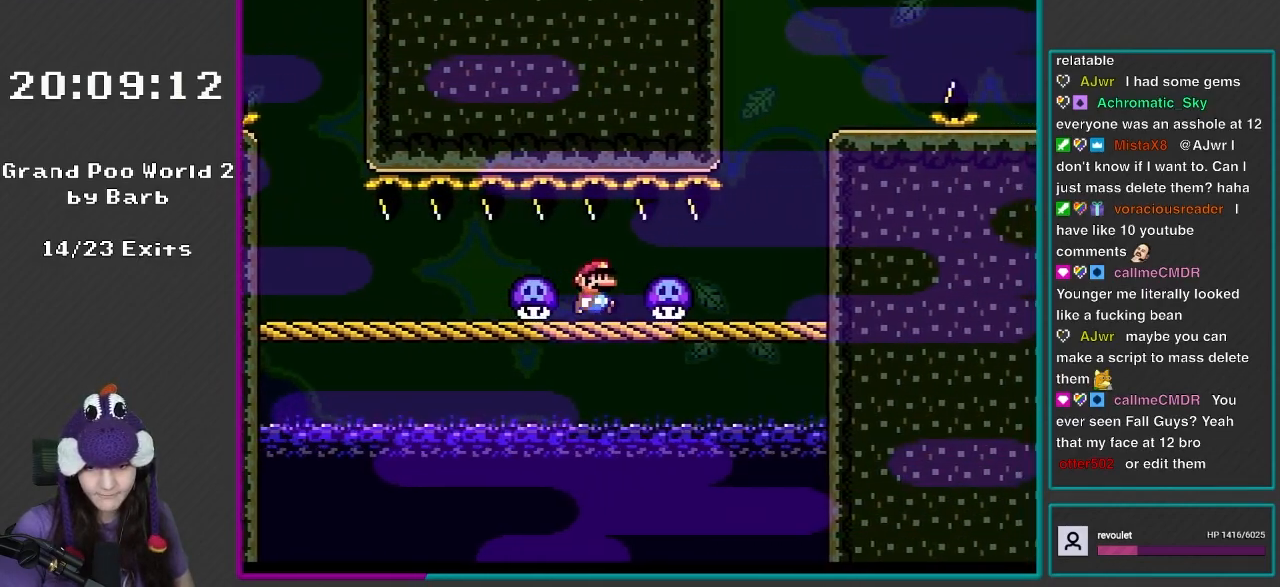
{"buttons": ["DPAD_RIGHT"], "events": [[33, "DPAD_RIGHT", "down"], [217, "DPAD_RIGHT", "up"], [450, "DPAD_RIGHT", "down"]]}
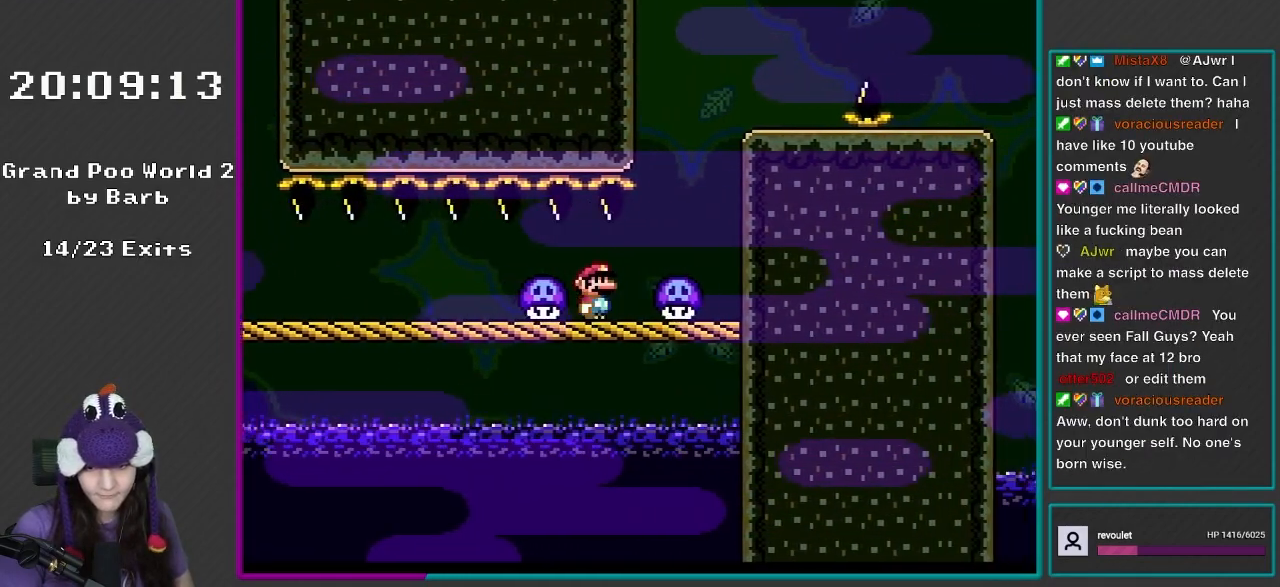
{"buttons": ["B", "Y"], "events": [[333, "Y", "down"], [367, "B", "down"], [383, "DPAD_LEFT", "down"], [383, "DPAD_RIGHT", "up"], [500, "DPAD_LEFT", "up"]]}
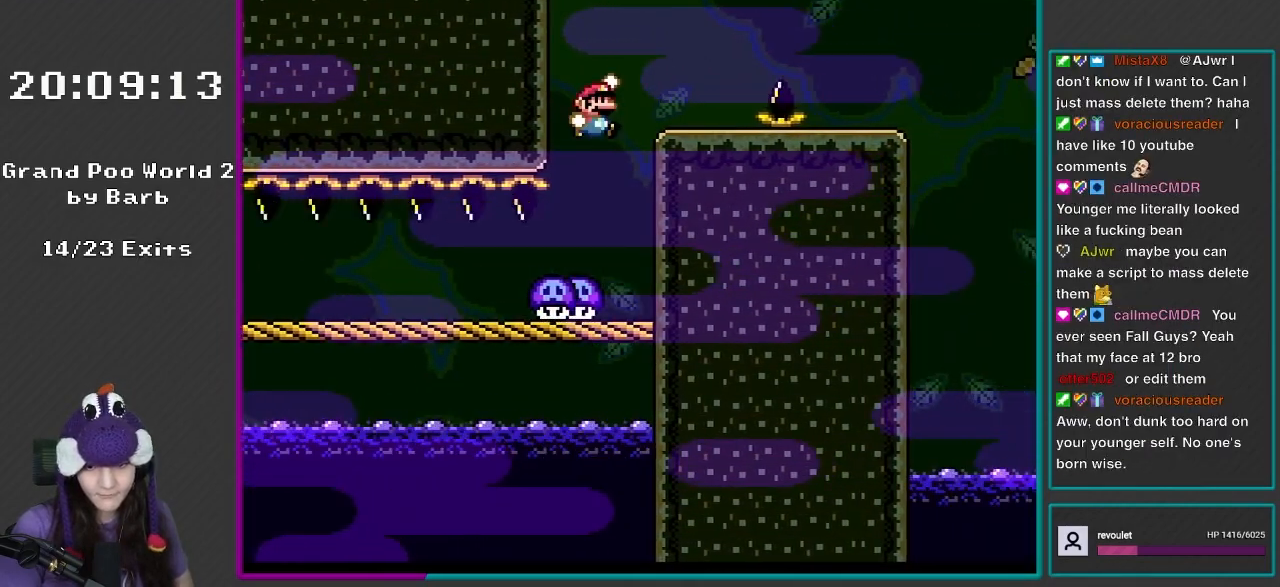
{"buttons": ["A", "X", "DPAD_RIGHT"], "events": [[33, "DPAD_RIGHT", "down"], [300, "B", "up"], [367, "DPAD_RIGHT", "up"], [367, "Y", "up"], [417, "X", "down"], [450, "A", "down"], [450, "DPAD_RIGHT", "down"]]}
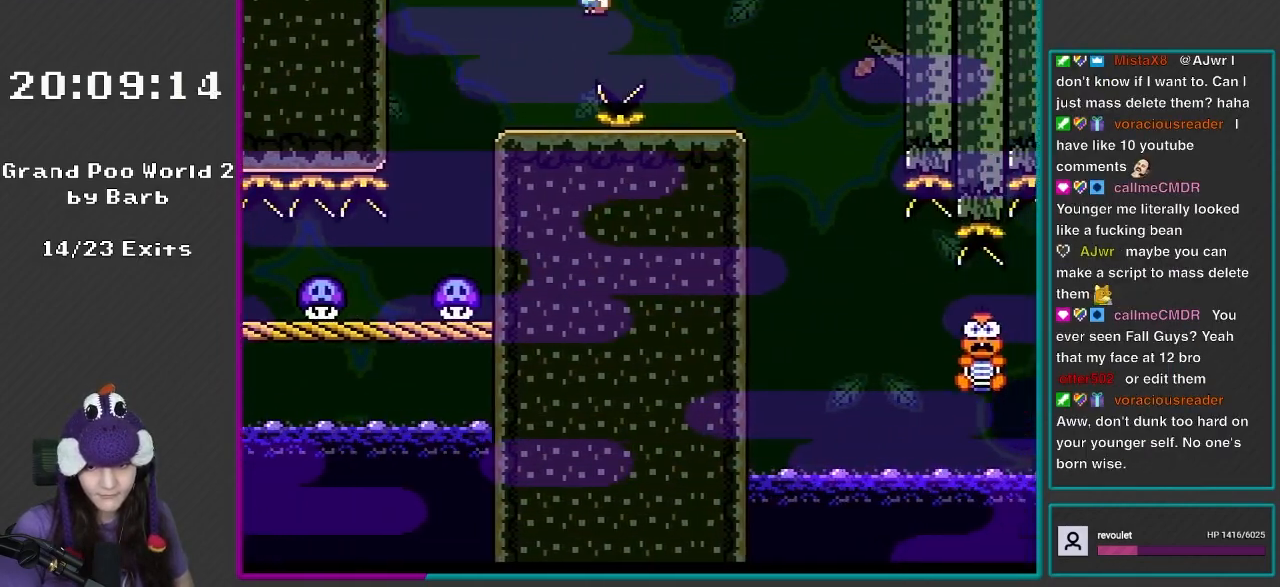
{"buttons": ["X", "DPAD_RIGHT"], "events": [[100, "A", "up"], [267, "DPAD_RIGHT", "up"], [333, "DPAD_LEFT", "down"], [450, "DPAD_LEFT", "up"], [500, "DPAD_RIGHT", "down"]]}
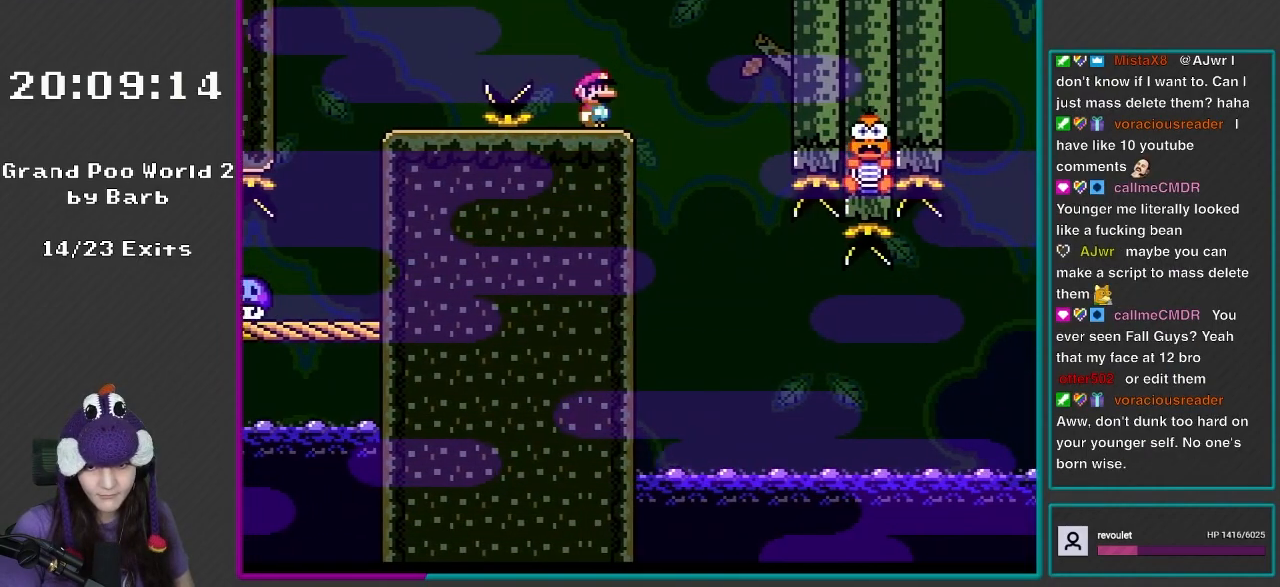
{"buttons": ["A", "X"], "events": [[100, "DPAD_RIGHT", "up"], [217, "DPAD_RIGHT", "down"], [417, "A", "down"], [483, "DPAD_RIGHT", "up"]]}
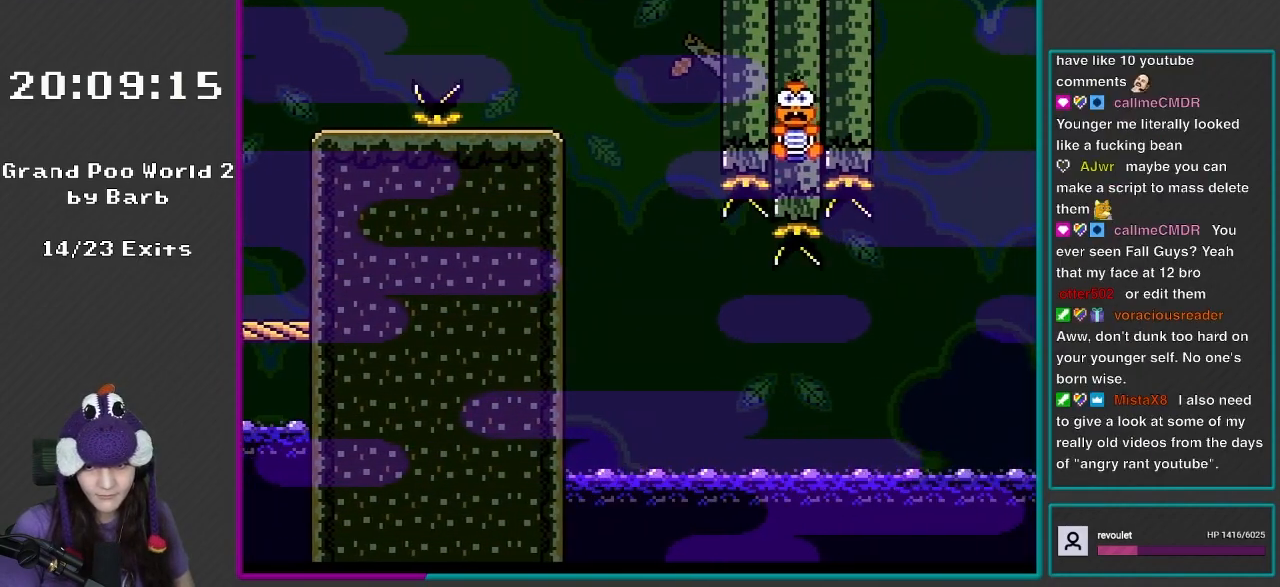
{"buttons": ["A", "X", "DPAD_RIGHT"], "events": [[33, "DPAD_LEFT", "down"], [167, "A", "up"], [217, "DPAD_LEFT", "up"], [300, "A", "down"], [300, "DPAD_RIGHT", "down"]]}
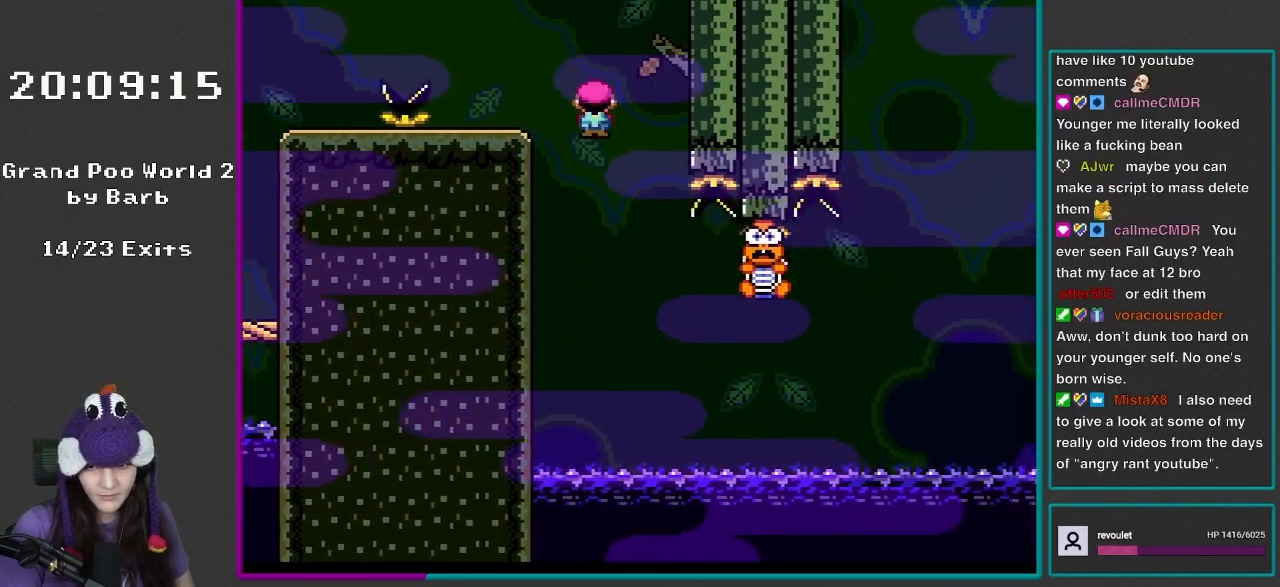
{"buttons": ["Y", "DPAD_RIGHT"], "events": [[33, "A", "up"], [33, "DPAD_RIGHT", "up"], [83, "DPAD_RIGHT", "down"], [133, "A", "down"], [417, "A", "up"], [483, "X", "up"], [483, "Y", "down"]]}